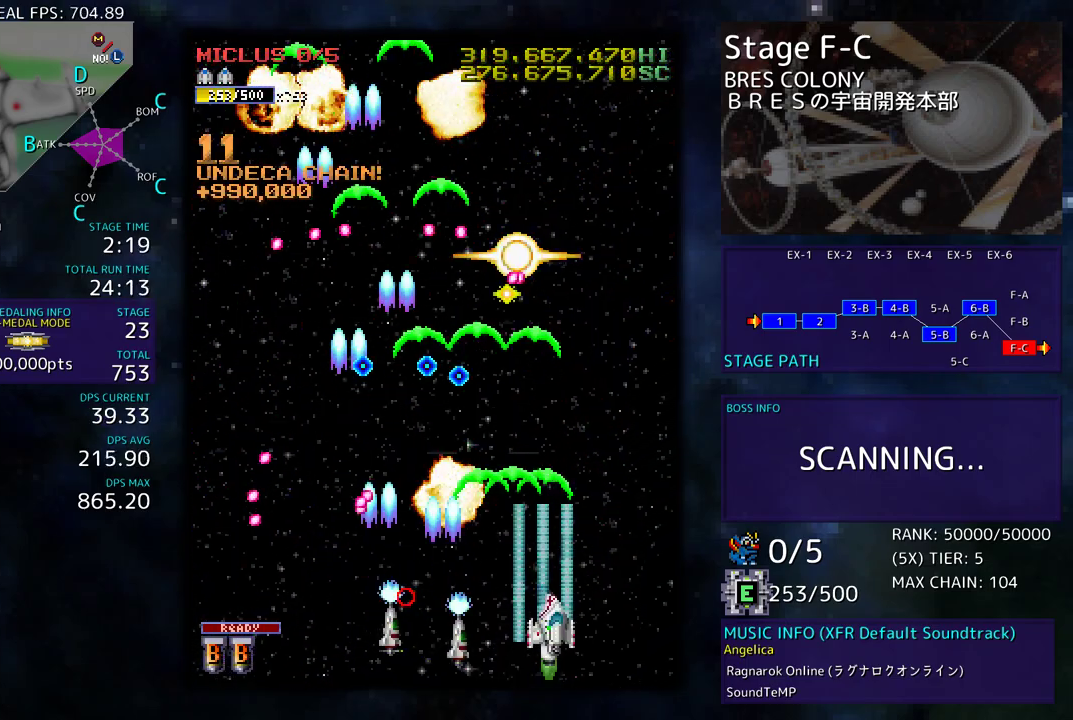
Gameplay with a controller (arcade stick); each line is a JSON object with the inputs held at the frame after it. "events" lists button and stick changes between this image and that frame as [ms after this image, input, new state], when the widget could be followed in between. Not read: L3 R3 other_buttons.
{"buttons": ["DPAD_UP"], "events": [[183, "DPAD_RIGHT", "up"]]}
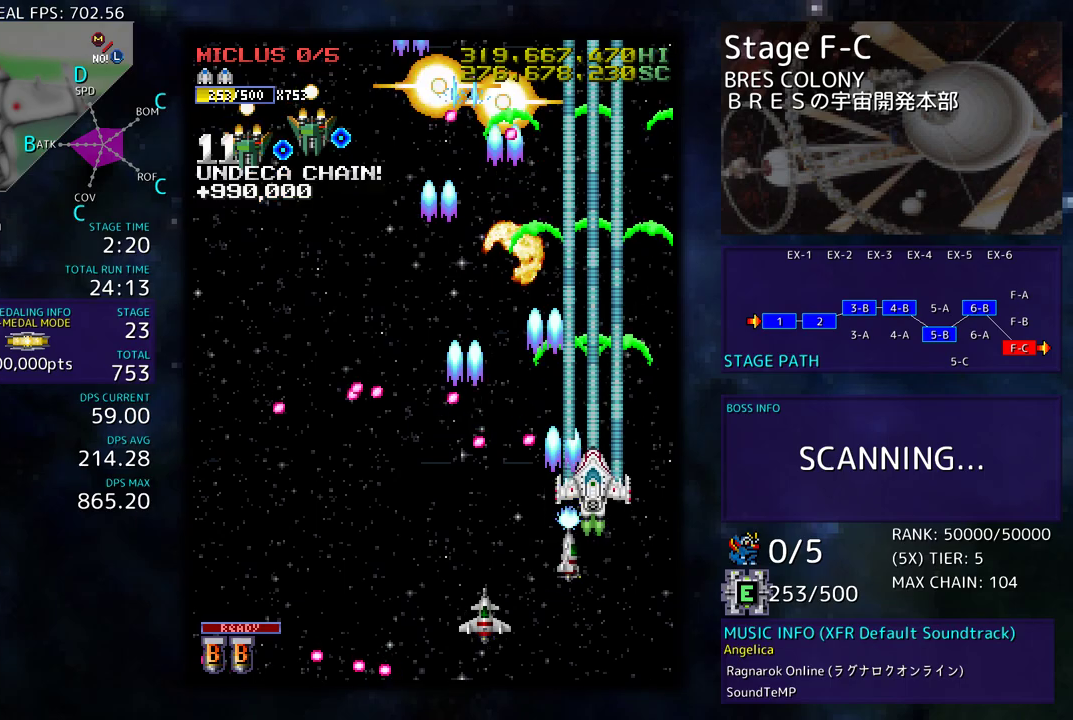
{"buttons": ["DPAD_DOWN", "DPAD_LEFT"], "events": [[17, "DPAD_LEFT", "down"], [233, "DPAD_UP", "up"], [283, "DPAD_DOWN", "down"]]}
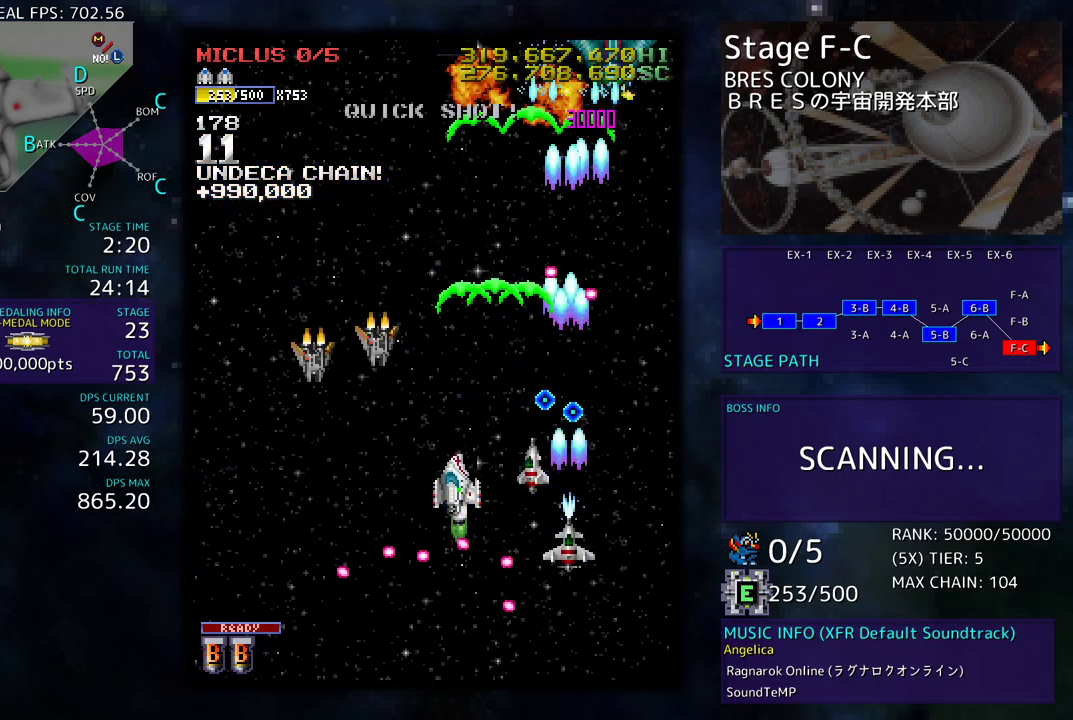
{"buttons": ["DPAD_UP", "DPAD_LEFT"], "events": [[317, "DPAD_DOWN", "up"], [483, "DPAD_UP", "down"]]}
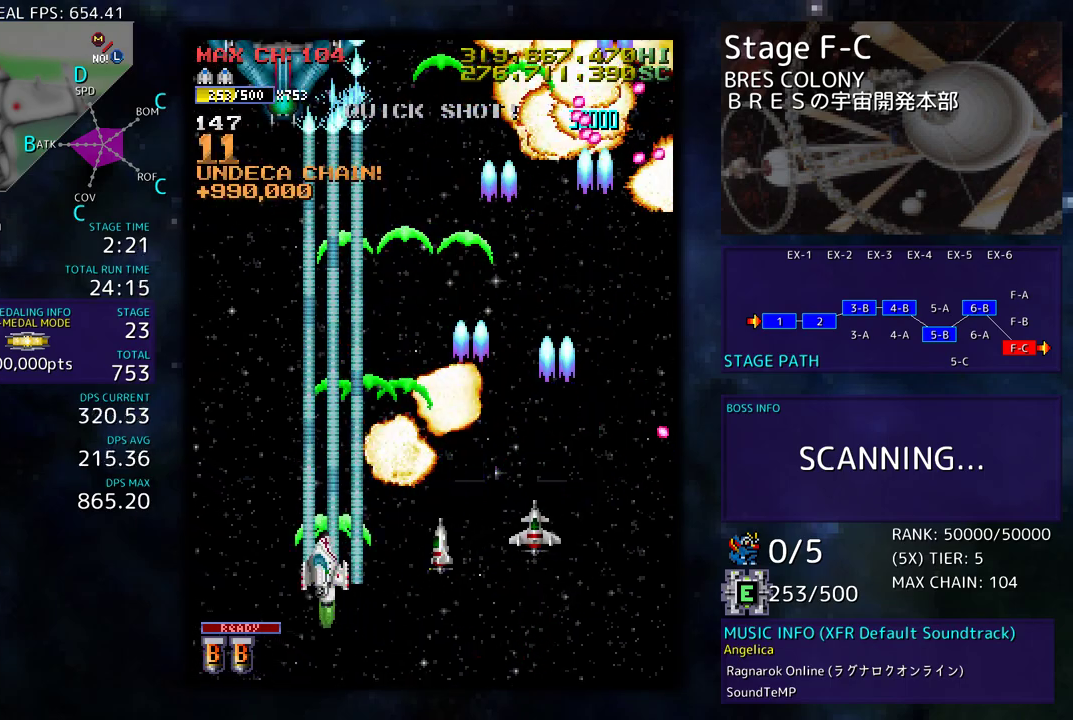
{"buttons": ["DPAD_DOWN"], "events": [[183, "DPAD_LEFT", "up"], [183, "DPAD_RIGHT", "down"], [267, "DPAD_RIGHT", "up"], [300, "DPAD_LEFT", "down"], [383, "DPAD_LEFT", "up"], [383, "DPAD_RIGHT", "down"], [417, "DPAD_DOWN", "down"], [417, "DPAD_UP", "up"], [500, "DPAD_RIGHT", "up"]]}
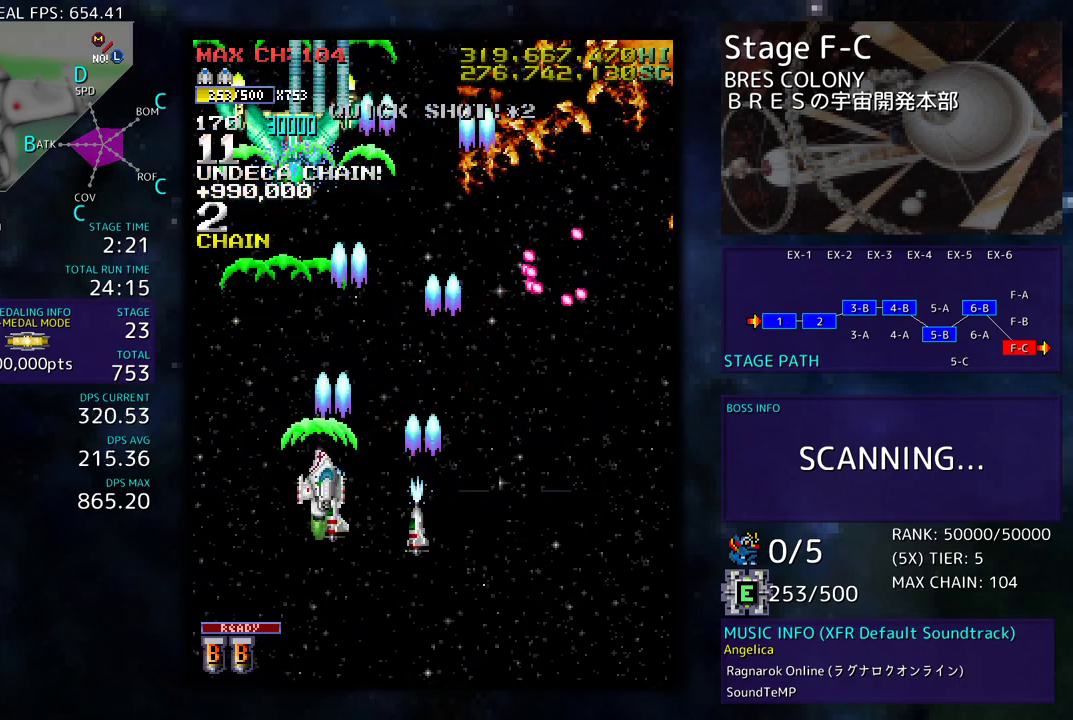
{"buttons": ["DPAD_DOWN", "DPAD_RIGHT"], "events": [[100, "DPAD_RIGHT", "down"]]}
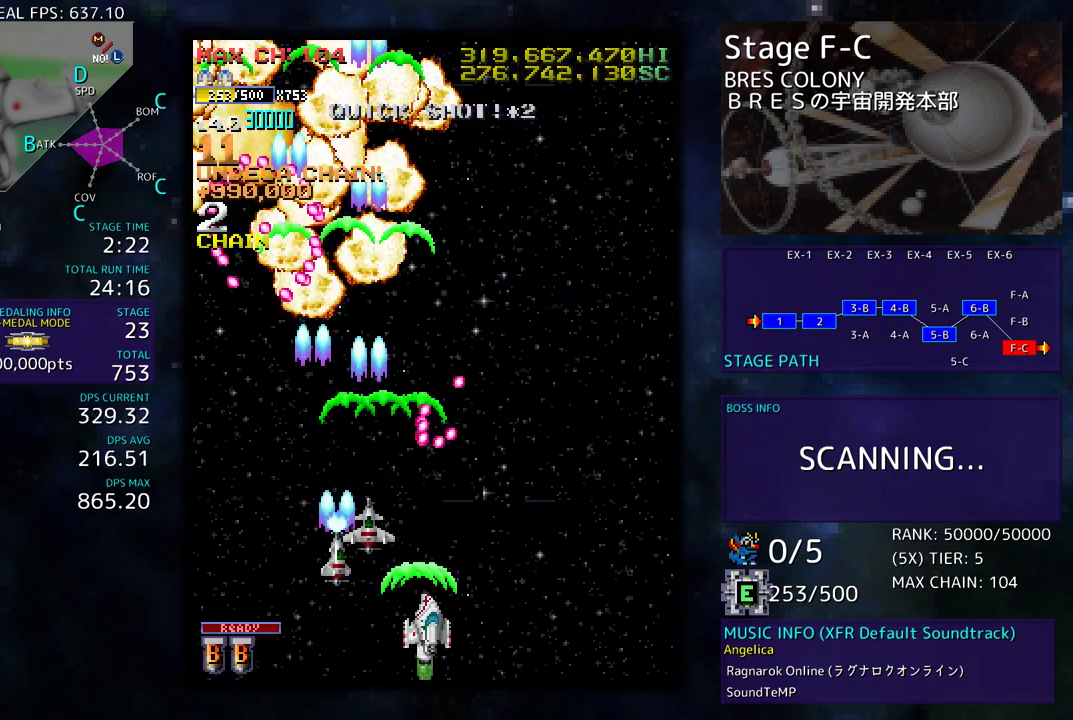
{"buttons": ["DPAD_UP", "DPAD_RIGHT"], "events": [[183, "DPAD_DOWN", "up"], [267, "DPAD_UP", "down"]]}
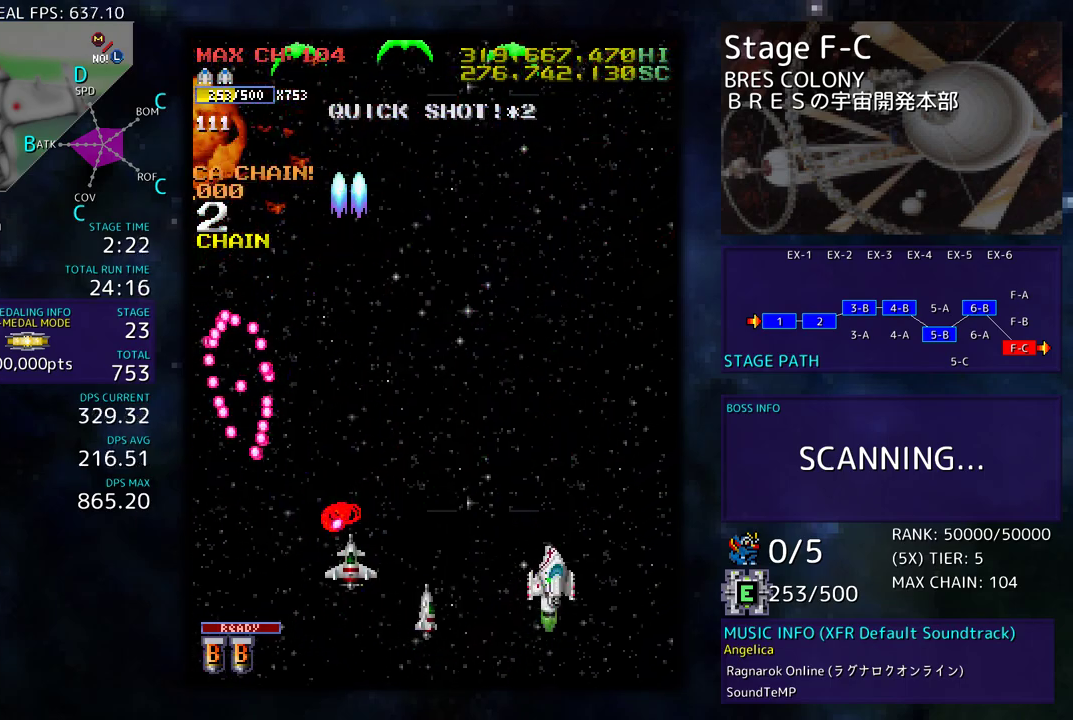
{"buttons": ["DPAD_LEFT"], "events": [[233, "DPAD_RIGHT", "up"], [283, "DPAD_LEFT", "down"], [500, "DPAD_UP", "up"]]}
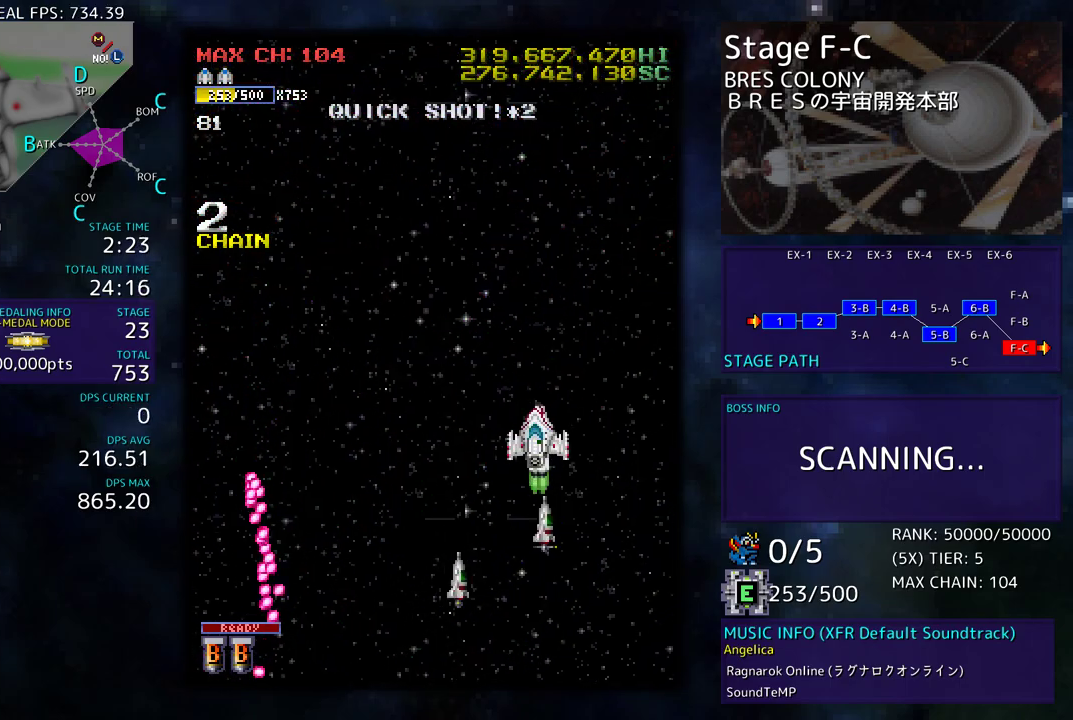
{"buttons": [], "events": [[250, "DPAD_LEFT", "up"]]}
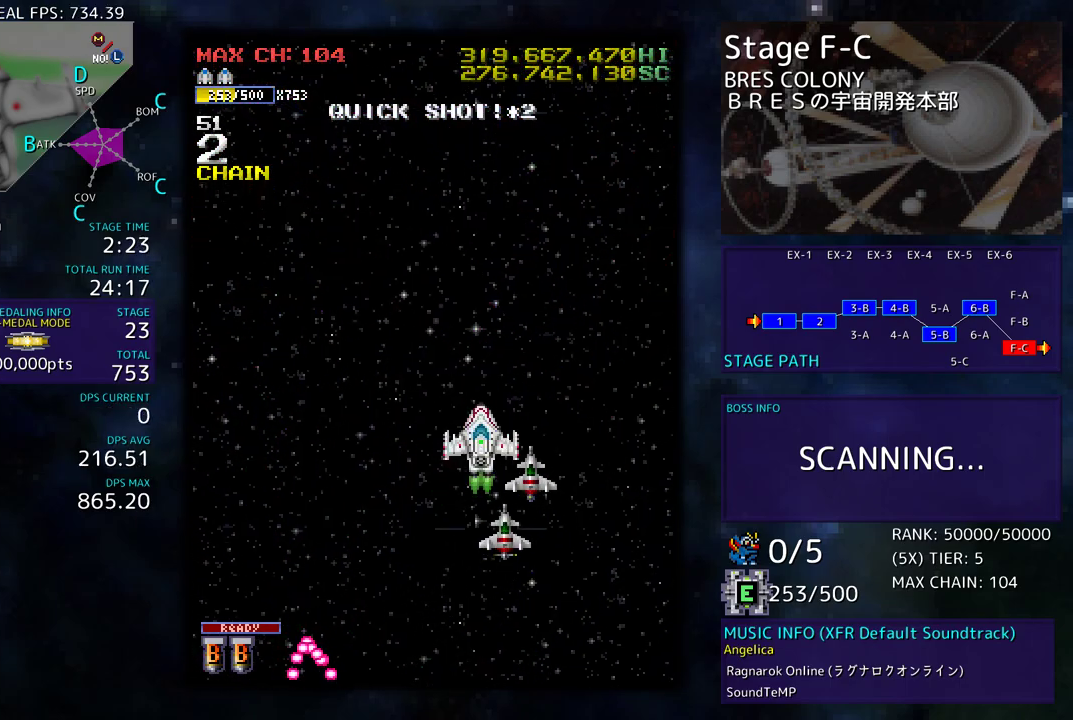
{"buttons": [], "events": [[150, "DPAD_LEFT", "down"], [283, "DPAD_LEFT", "up"]]}
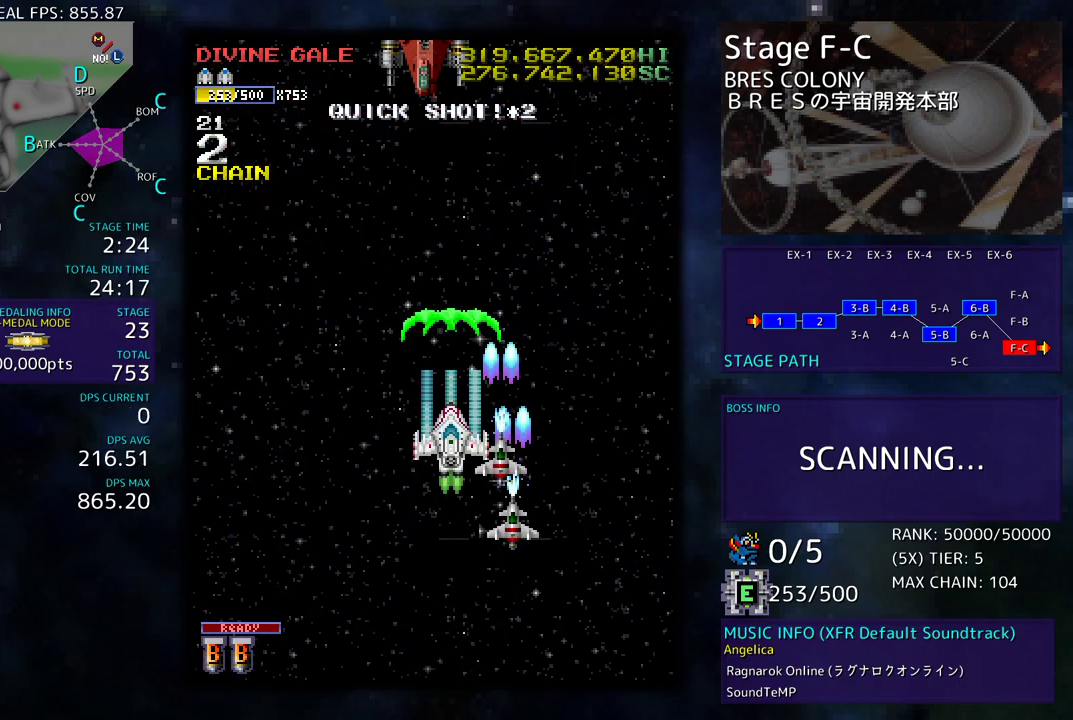
{"buttons": ["DPAD_DOWN", "DPAD_LEFT"], "events": [[83, "DPAD_LEFT", "down"], [83, "DPAD_UP", "down"], [217, "DPAD_LEFT", "up"], [233, "DPAD_RIGHT", "down"], [317, "DPAD_RIGHT", "up"], [350, "DPAD_LEFT", "down"], [433, "DPAD_UP", "up"], [450, "DPAD_DOWN", "down"]]}
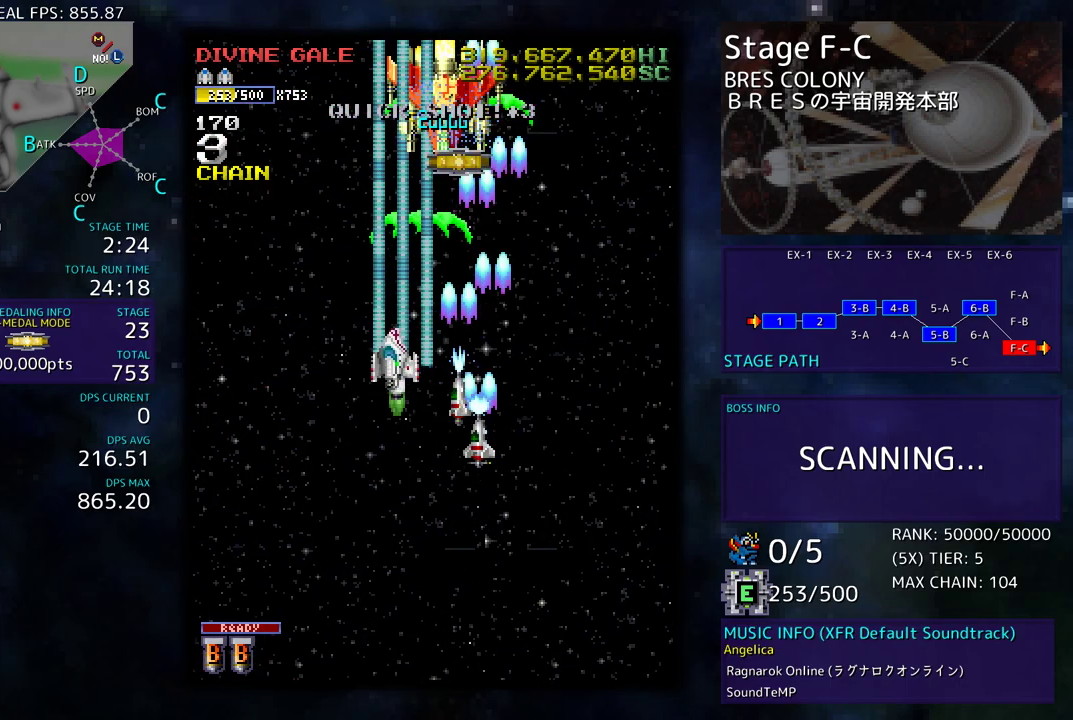
{"buttons": [], "events": [[250, "DPAD_LEFT", "up"], [267, "DPAD_DOWN", "up"]]}
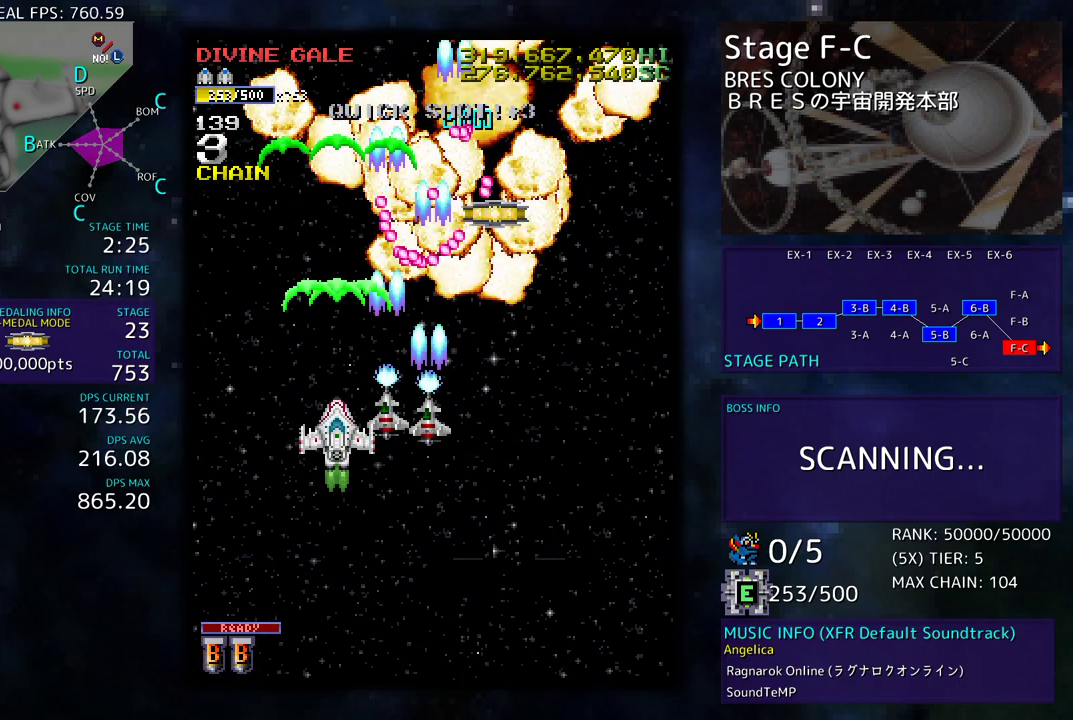
{"buttons": ["DPAD_UP", "DPAD_RIGHT"], "events": [[50, "DPAD_LEFT", "down"], [200, "DPAD_UP", "down"], [433, "DPAD_LEFT", "up"], [467, "DPAD_RIGHT", "down"]]}
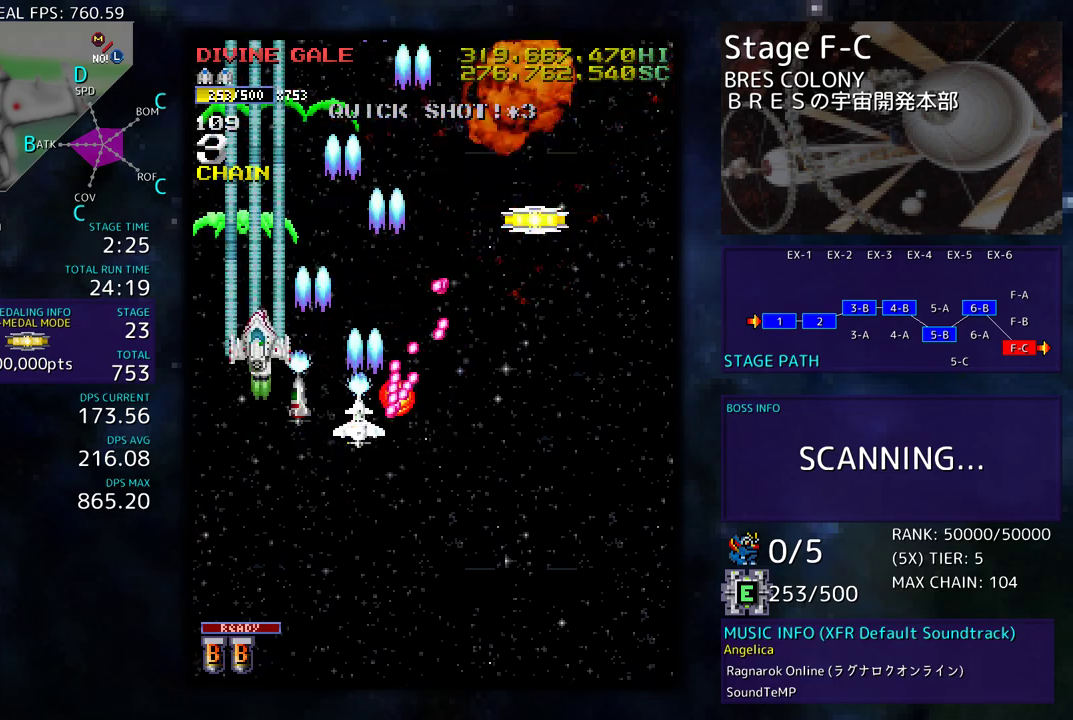
{"buttons": ["DPAD_DOWN"], "events": [[233, "DPAD_UP", "up"], [300, "DPAD_DOWN", "down"], [333, "DPAD_RIGHT", "up"], [350, "DPAD_DOWN", "up"], [350, "DPAD_LEFT", "down"], [400, "DPAD_DOWN", "down"], [467, "DPAD_LEFT", "up"]]}
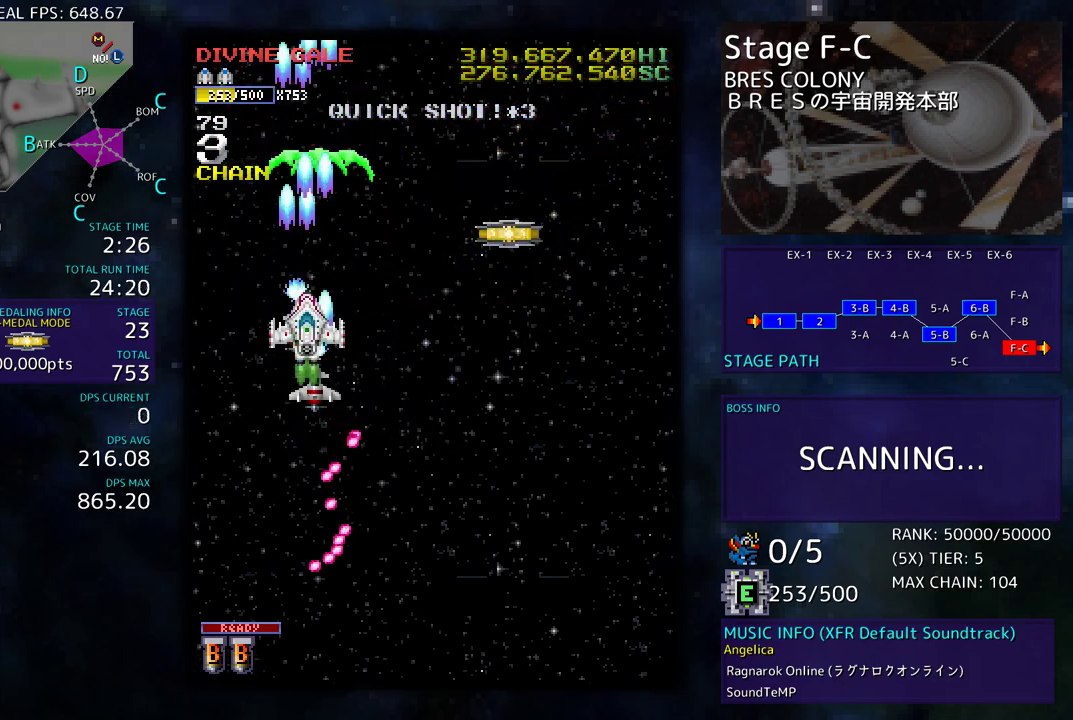
{"buttons": [], "events": [[150, "DPAD_DOWN", "up"], [367, "DPAD_DOWN", "down"], [467, "DPAD_DOWN", "up"]]}
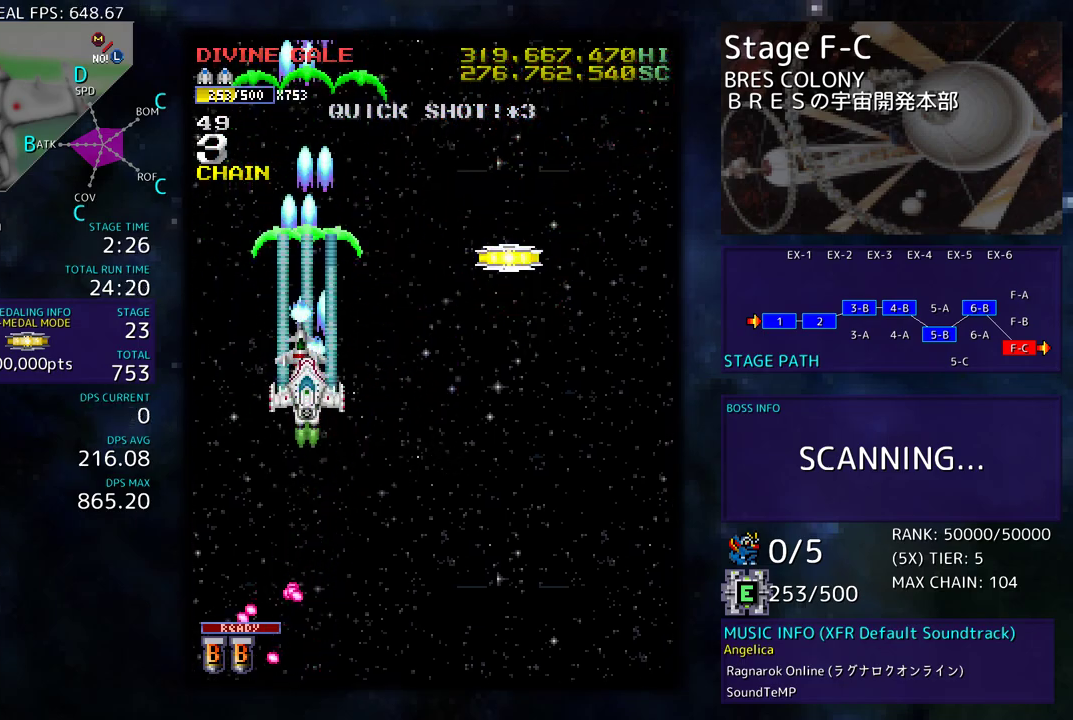
{"buttons": ["DPAD_LEFT"], "events": [[433, "DPAD_LEFT", "down"]]}
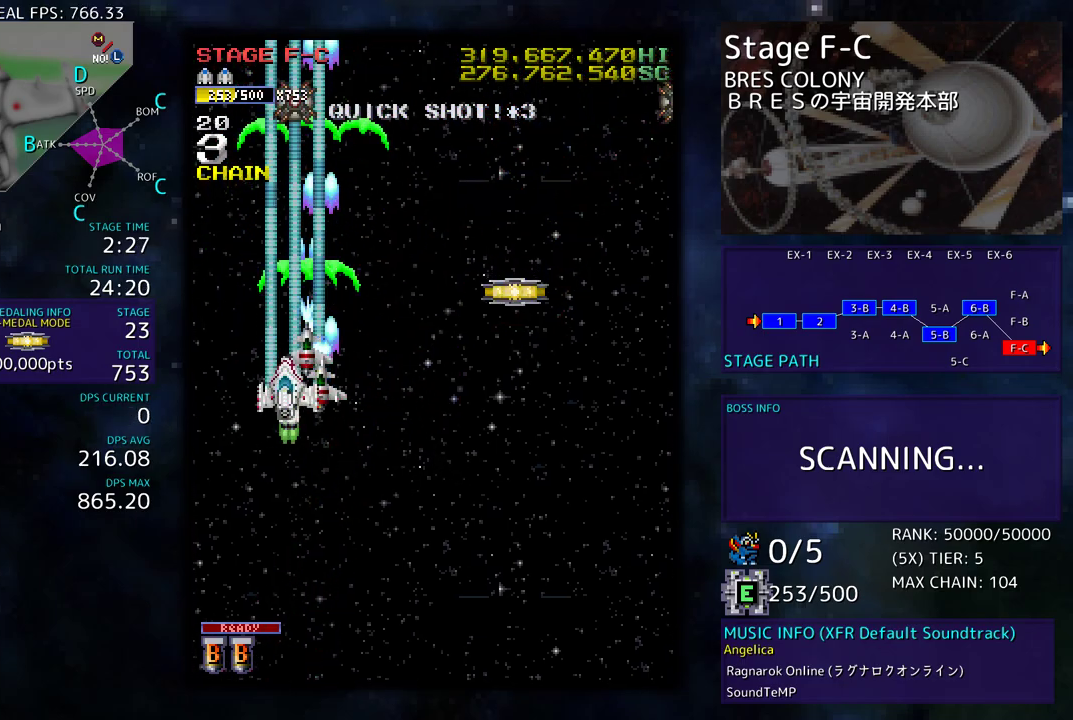
{"buttons": [], "events": [[33, "DPAD_LEFT", "up"], [67, "DPAD_DOWN", "down"], [83, "DPAD_RIGHT", "down"], [133, "DPAD_DOWN", "up"], [150, "DPAD_RIGHT", "up"], [233, "DPAD_DOWN", "down"], [367, "DPAD_DOWN", "up"]]}
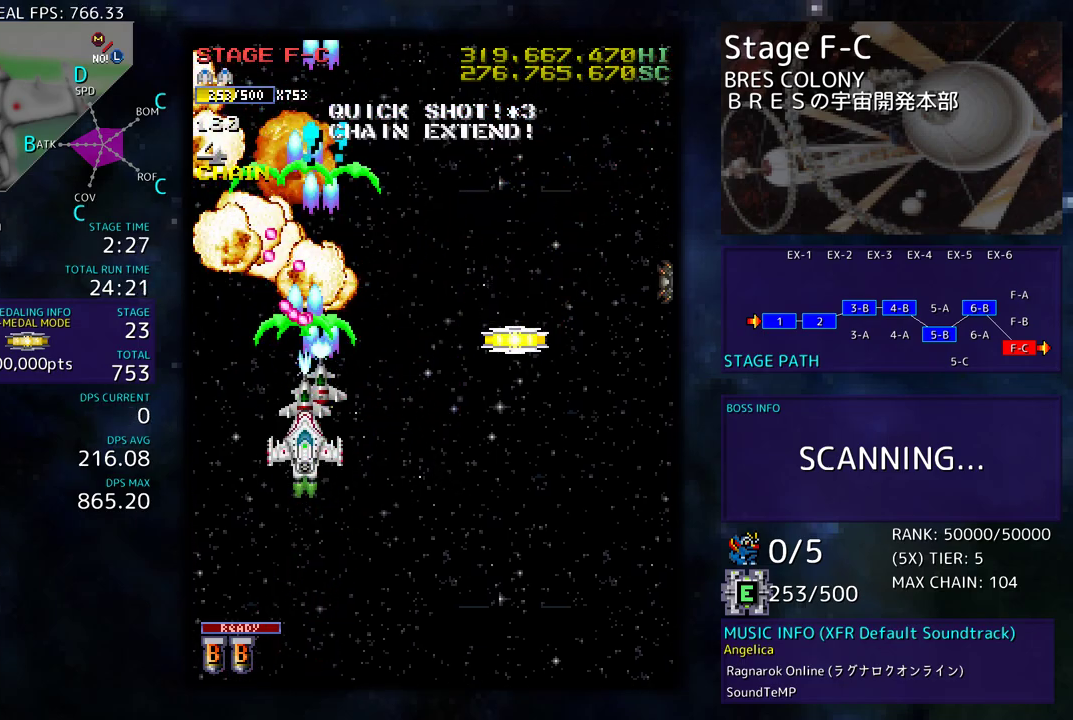
{"buttons": ["DPAD_DOWN", "DPAD_RIGHT"], "events": [[100, "DPAD_DOWN", "down"], [450, "DPAD_RIGHT", "down"]]}
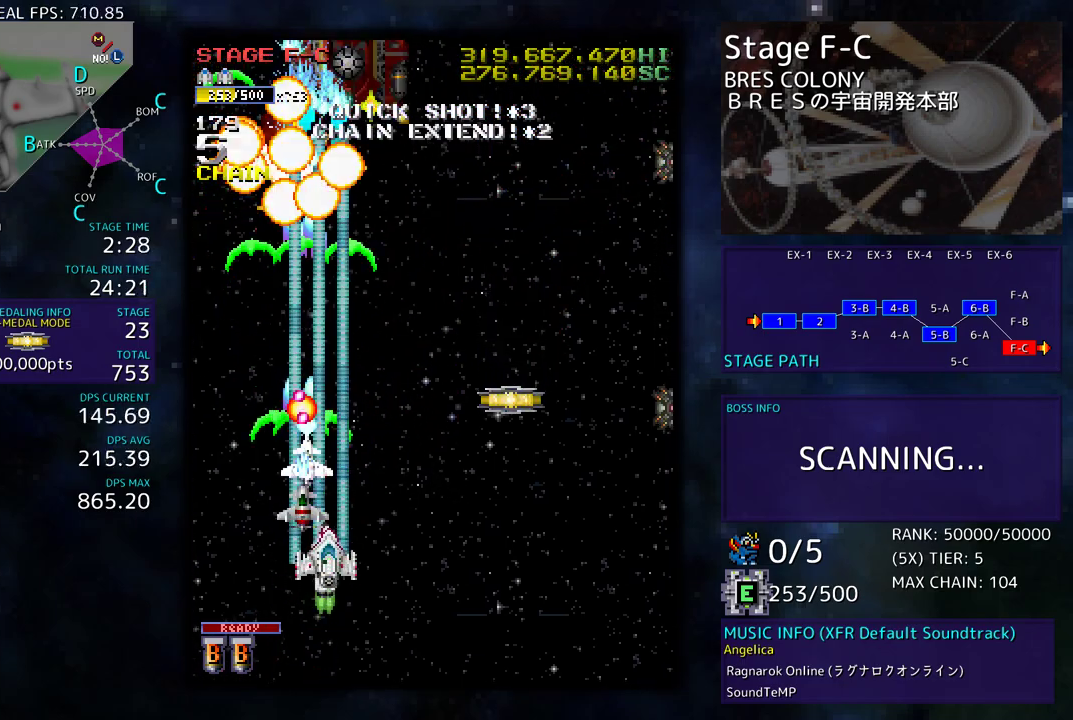
{"buttons": ["DPAD_RIGHT"], "events": [[233, "DPAD_DOWN", "up"], [283, "DPAD_UP", "down"], [333, "DPAD_UP", "up"], [367, "DPAD_DOWN", "down"], [500, "DPAD_DOWN", "up"]]}
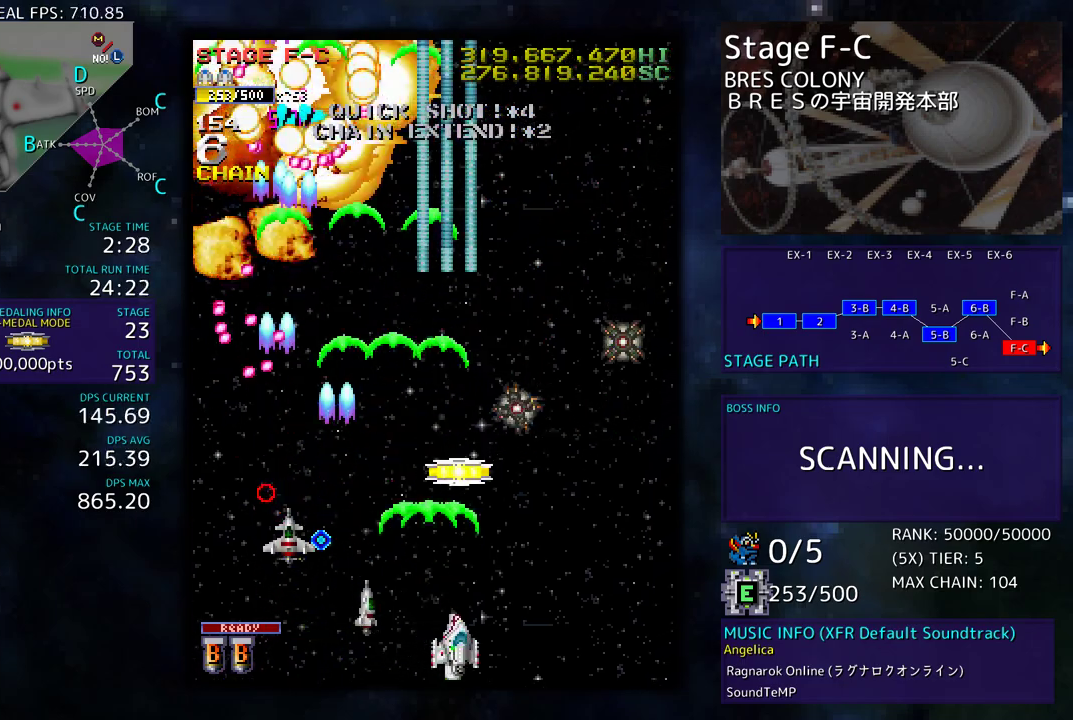
{"buttons": ["DPAD_DOWN", "DPAD_RIGHT"], "events": [[17, "DPAD_UP", "down"], [100, "DPAD_RIGHT", "up"], [250, "DPAD_RIGHT", "down"], [350, "DPAD_UP", "up"], [367, "DPAD_DOWN", "down"]]}
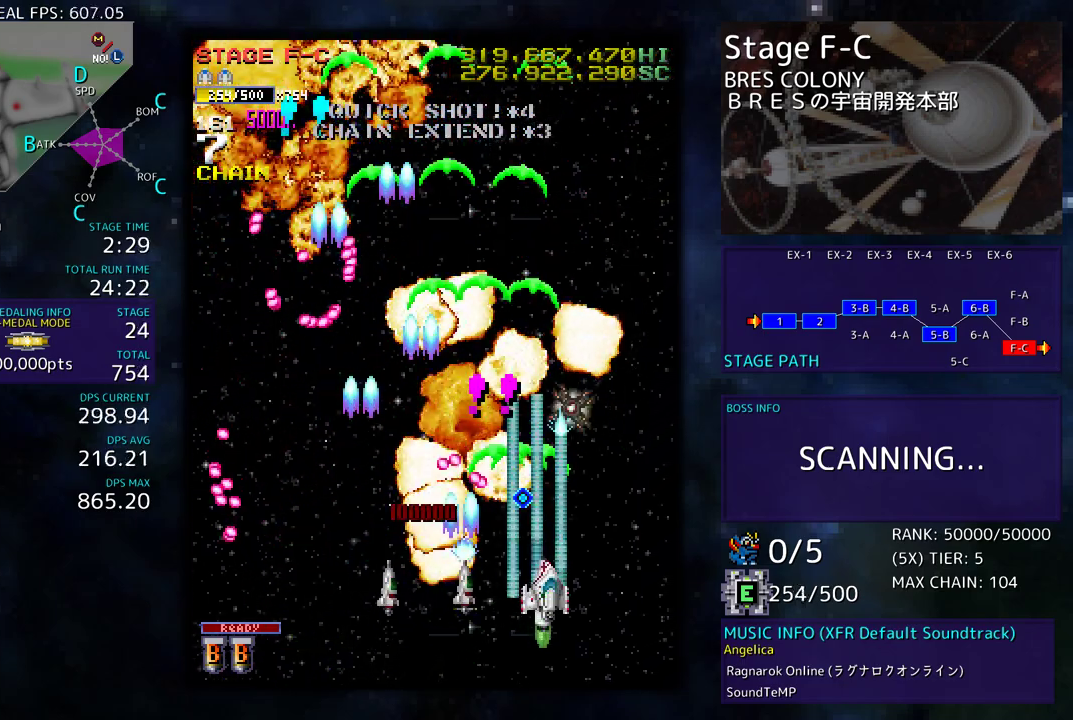
{"buttons": ["DPAD_UP", "DPAD_RIGHT"], "events": [[100, "DPAD_DOWN", "up"], [100, "DPAD_RIGHT", "up"], [200, "DPAD_DOWN", "down"], [200, "DPAD_RIGHT", "down"], [300, "DPAD_DOWN", "up"], [317, "DPAD_RIGHT", "up"], [350, "DPAD_UP", "down"], [367, "DPAD_RIGHT", "down"]]}
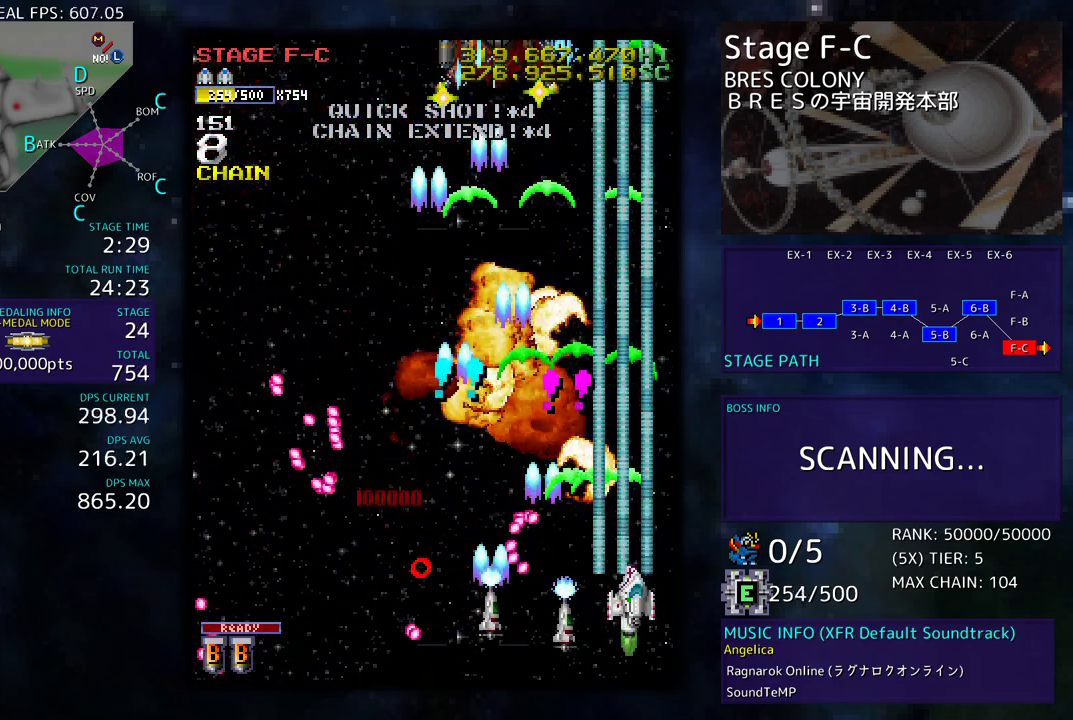
{"buttons": ["DPAD_UP", "DPAD_LEFT"]}
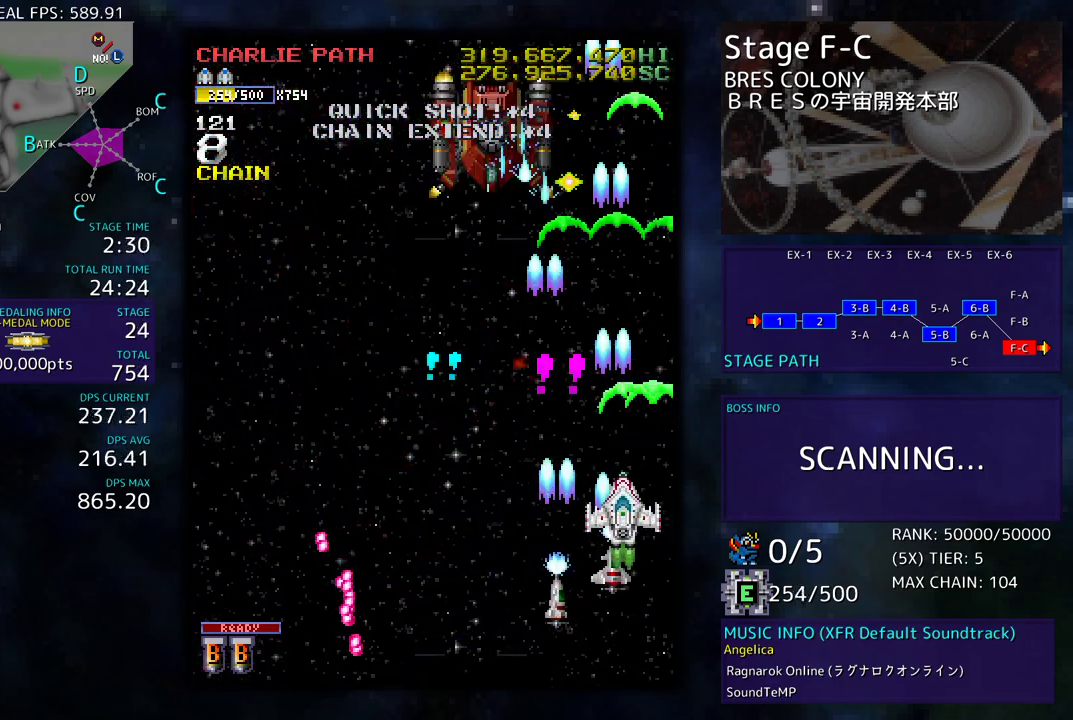
{"buttons": ["DPAD_LEFT"], "events": [[200, "DPAD_UP", "up"], [250, "DPAD_DOWN", "down"], [300, "DPAD_LEFT", "up"], [383, "DPAD_RIGHT", "down"], [400, "DPAD_RIGHT", "up"], [450, "DPAD_LEFT", "down"], [467, "DPAD_DOWN", "up"]]}
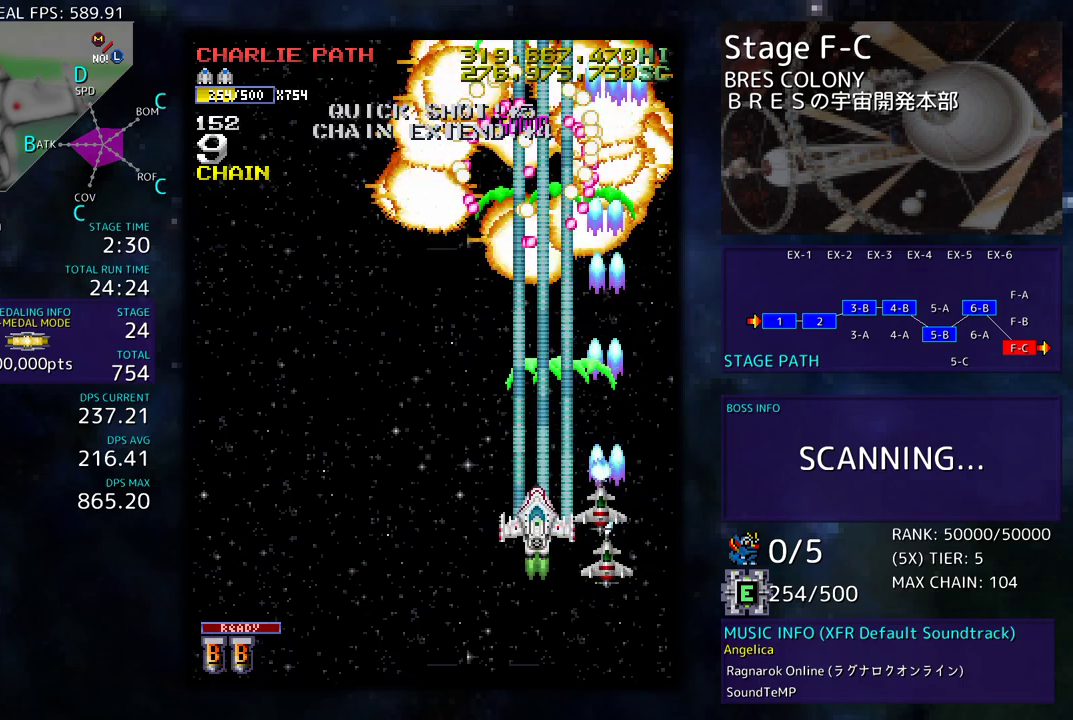
{"buttons": ["DPAD_DOWN", "DPAD_LEFT"], "events": [[67, "DPAD_LEFT", "up"], [167, "DPAD_DOWN", "down"], [500, "DPAD_LEFT", "down"]]}
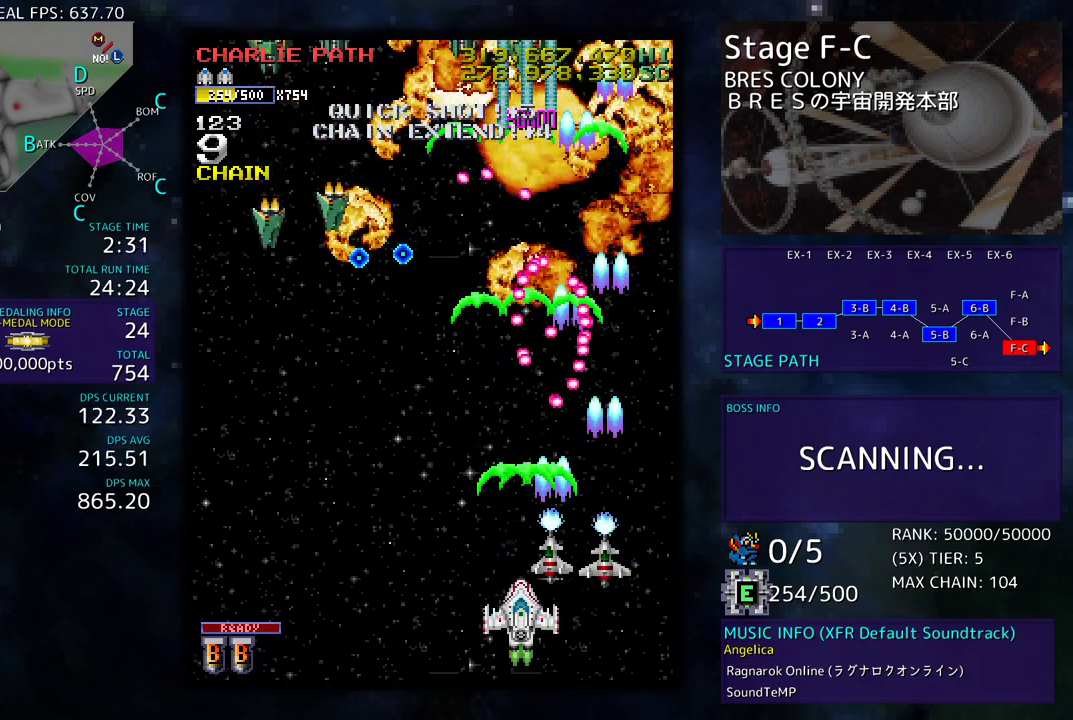
{"buttons": ["DPAD_LEFT"], "events": [[50, "DPAD_DOWN", "up"]]}
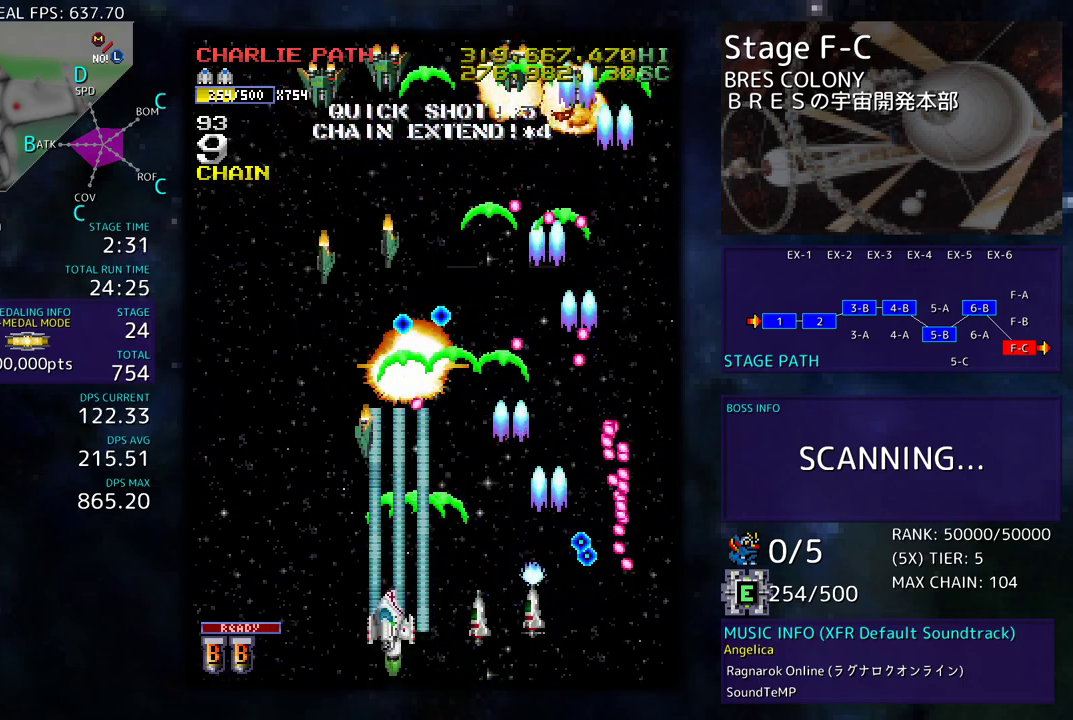
{"buttons": ["DPAD_UP", "DPAD_LEFT"], "events": [[50, "DPAD_UP", "down"]]}